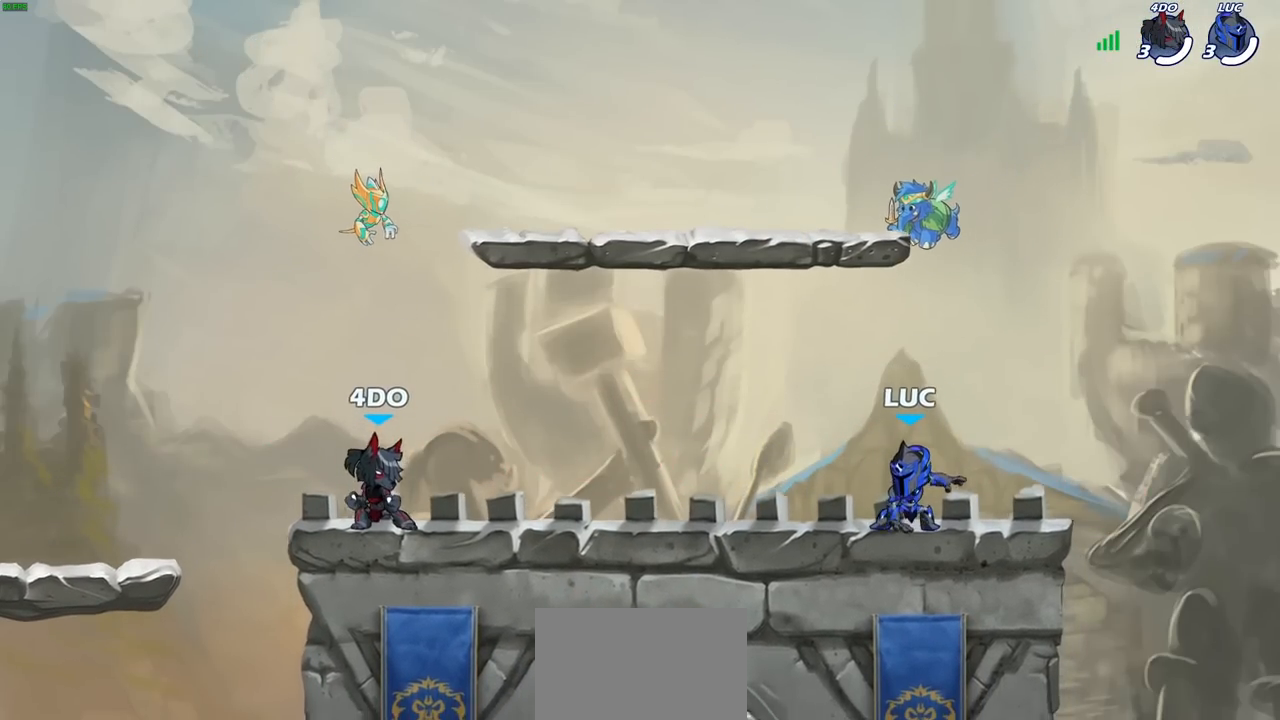
Gameplay with a controller (PlayStation layout); each line is a JSON object with the inputs held at the frame after it. "events" lists button and stick changes between this image and that frame as [ms after this image, input, new state], when the widget could be followed in between.
{"buttons": [], "left_stick": "center", "right_stick": "center", "events": [[250, "CROSS", "down"], [383, "CROSS", "up"]]}
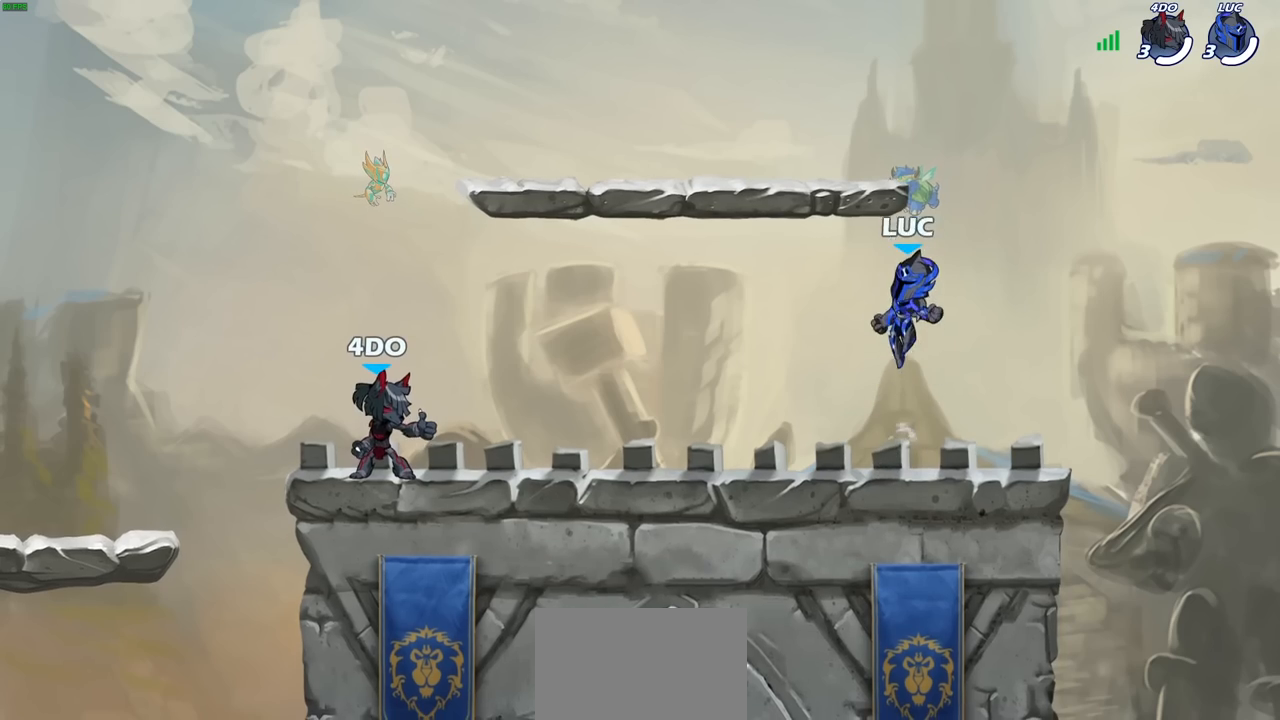
{"buttons": [], "left_stick": "center", "right_stick": "center", "events": [[100, "R2", "down"], [183, "right_stick", "down-left"], [433, "right_stick", "center"], [500, "R2", "up"]]}
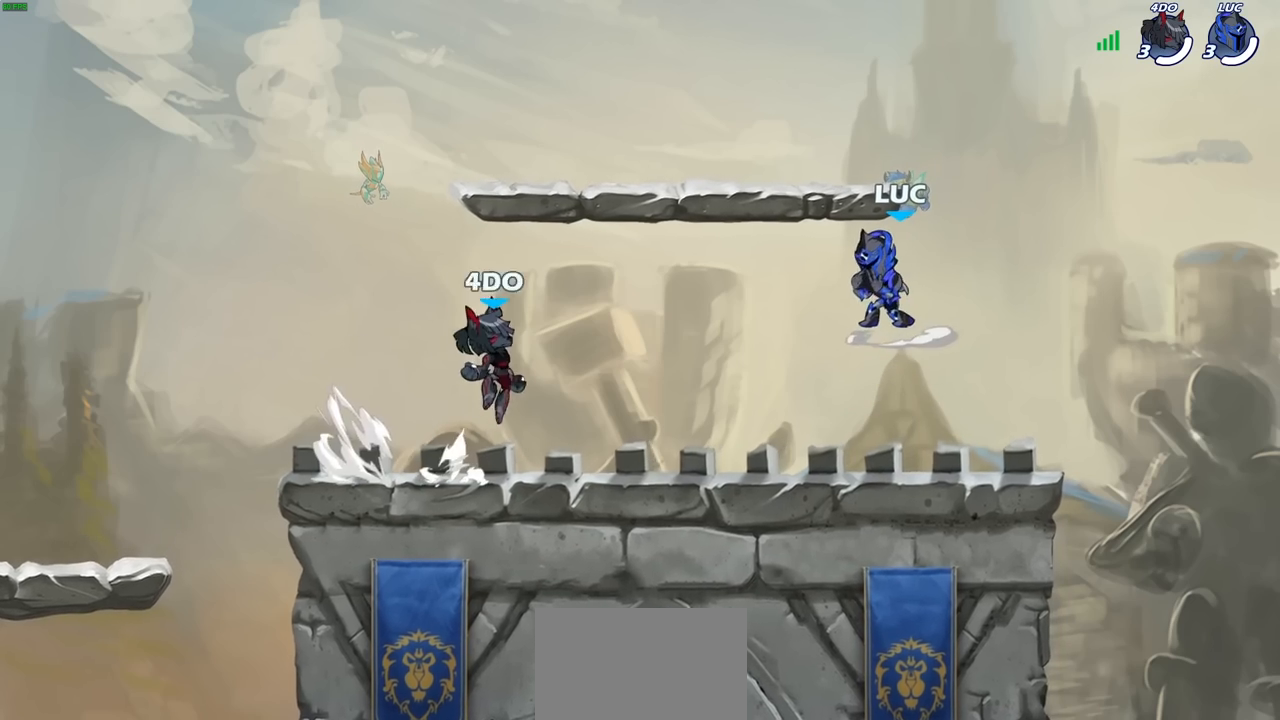
{"buttons": [], "left_stick": "center", "right_stick": "center", "events": []}
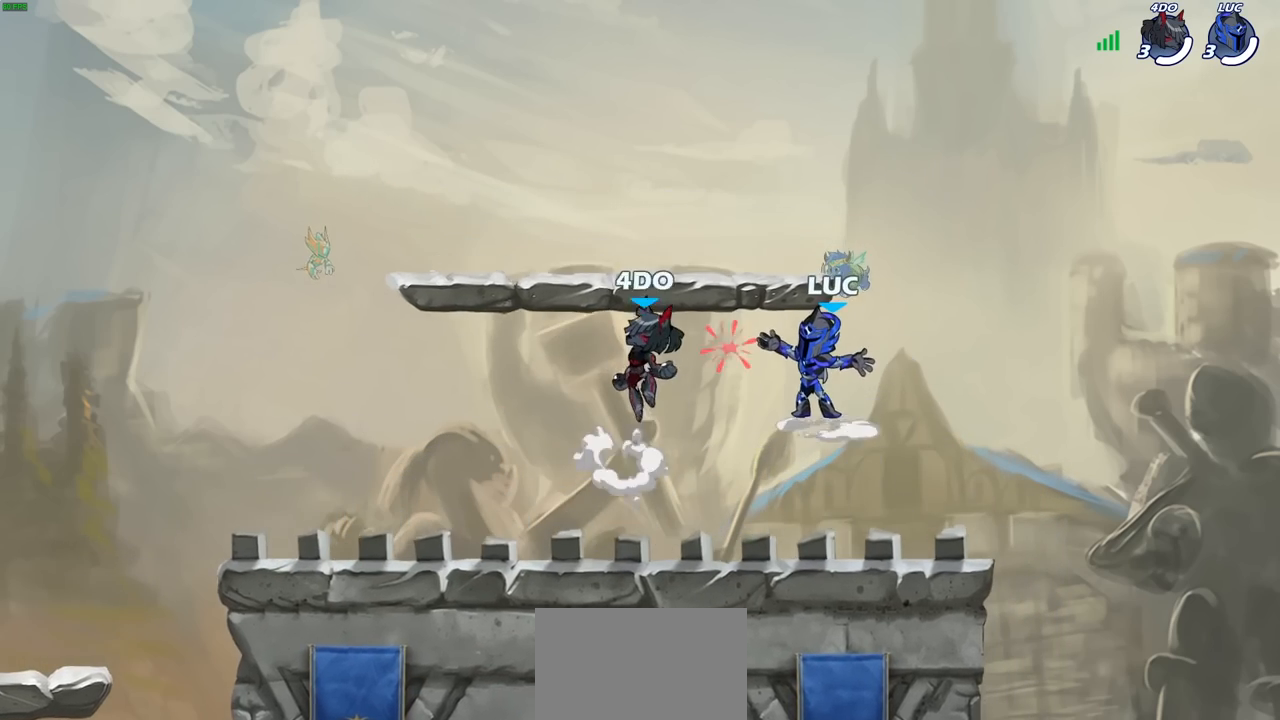
{"buttons": [], "left_stick": "center", "right_stick": "center", "events": []}
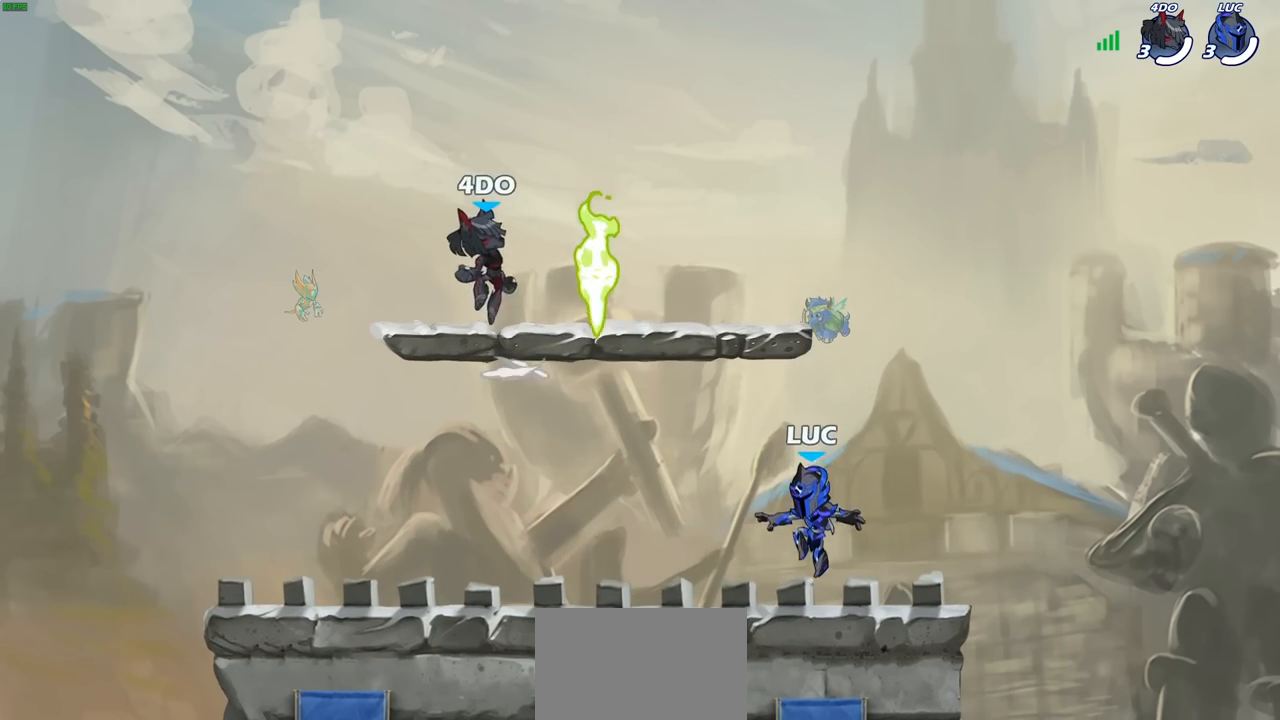
{"buttons": [], "left_stick": "down-left", "right_stick": "center", "events": [[183, "left_stick", "left"], [283, "R2", "down"], [300, "CROSS", "down"], [450, "CROSS", "up"], [450, "R2", "up"], [500, "left_stick", "down-left"]]}
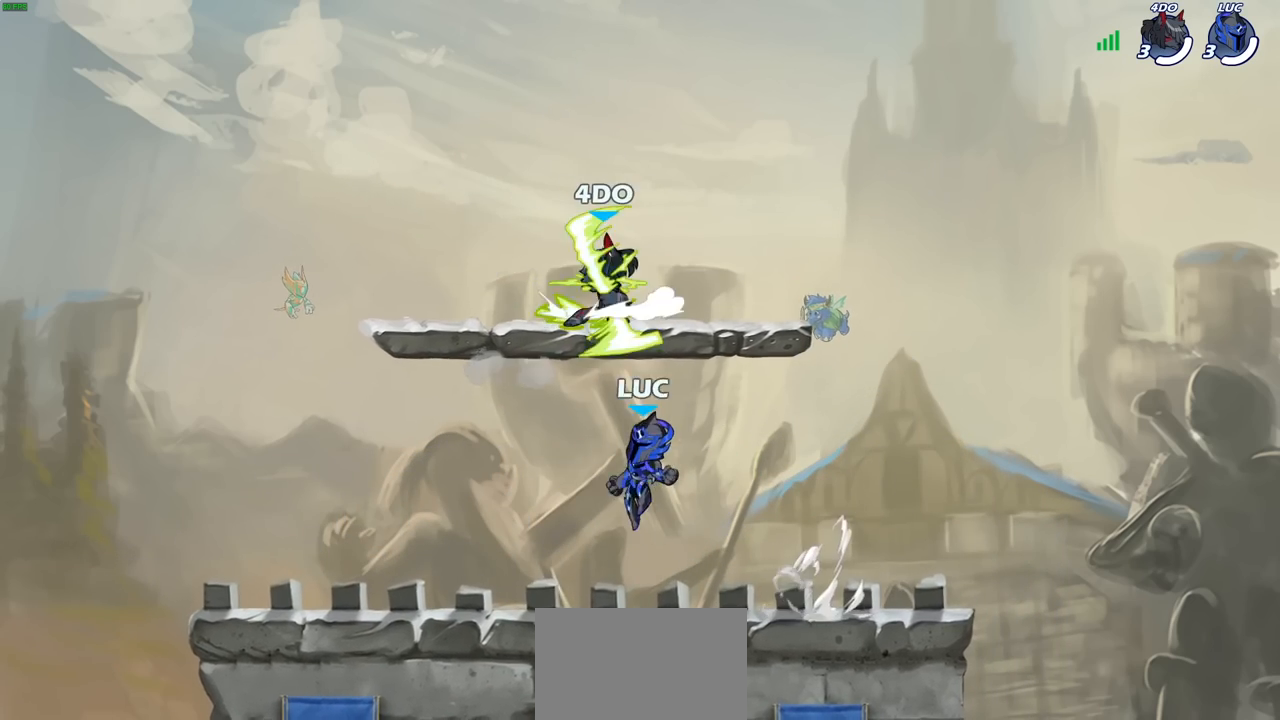
{"buttons": [], "left_stick": "down-left", "right_stick": "center", "events": [[350, "R2", "down"], [350, "left_stick", "left"], [367, "CROSS", "down"], [467, "left_stick", "down-left"], [483, "CROSS", "up"], [500, "R2", "up"]]}
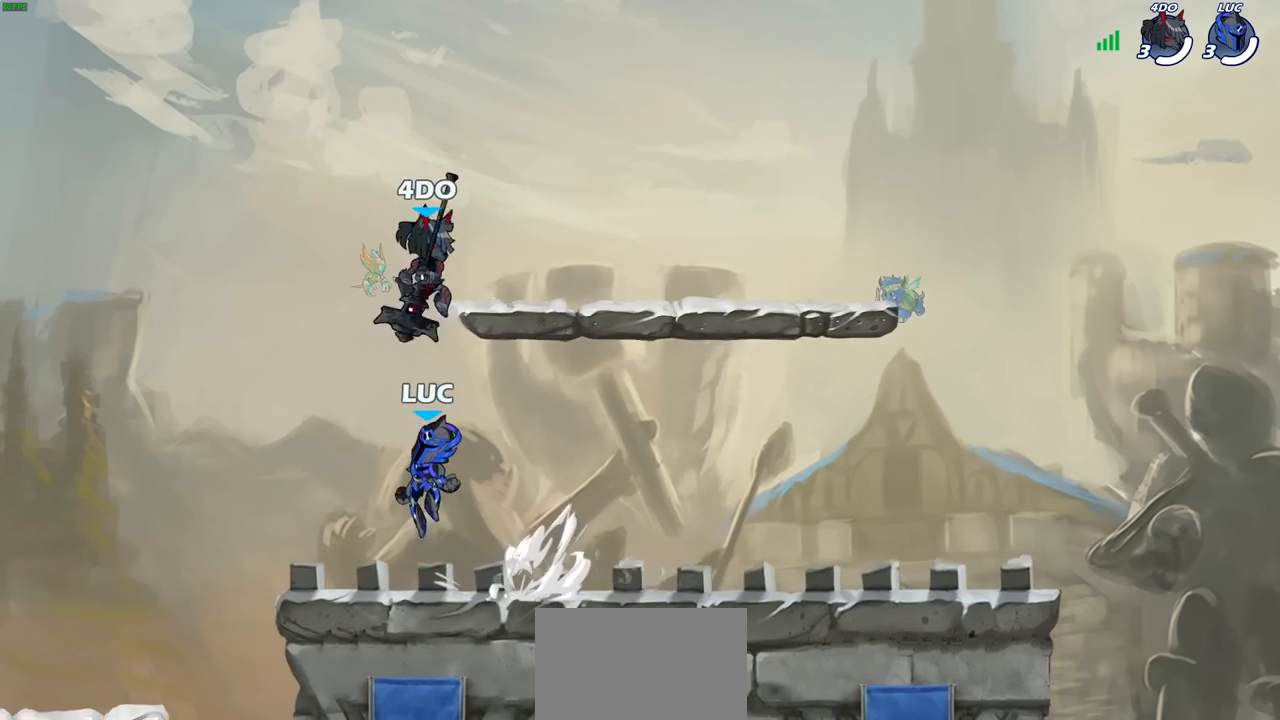
{"buttons": [], "left_stick": "left", "right_stick": "center", "events": [[267, "left_stick", "down-right"], [383, "left_stick", "left"]]}
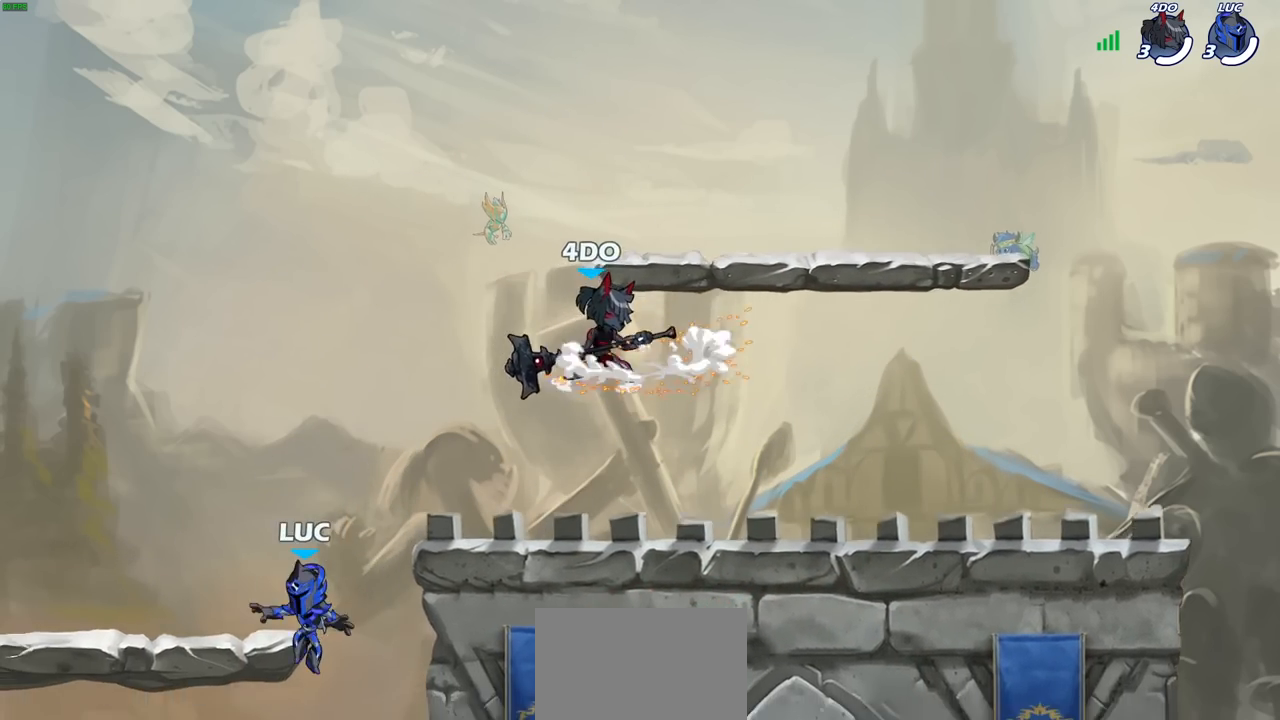
{"buttons": ["CROSS"], "left_stick": "up-right", "right_stick": "center", "events": [[183, "CROSS", "down"], [183, "left_stick", "up-right"], [350, "CROSS", "up"], [433, "CROSS", "down"]]}
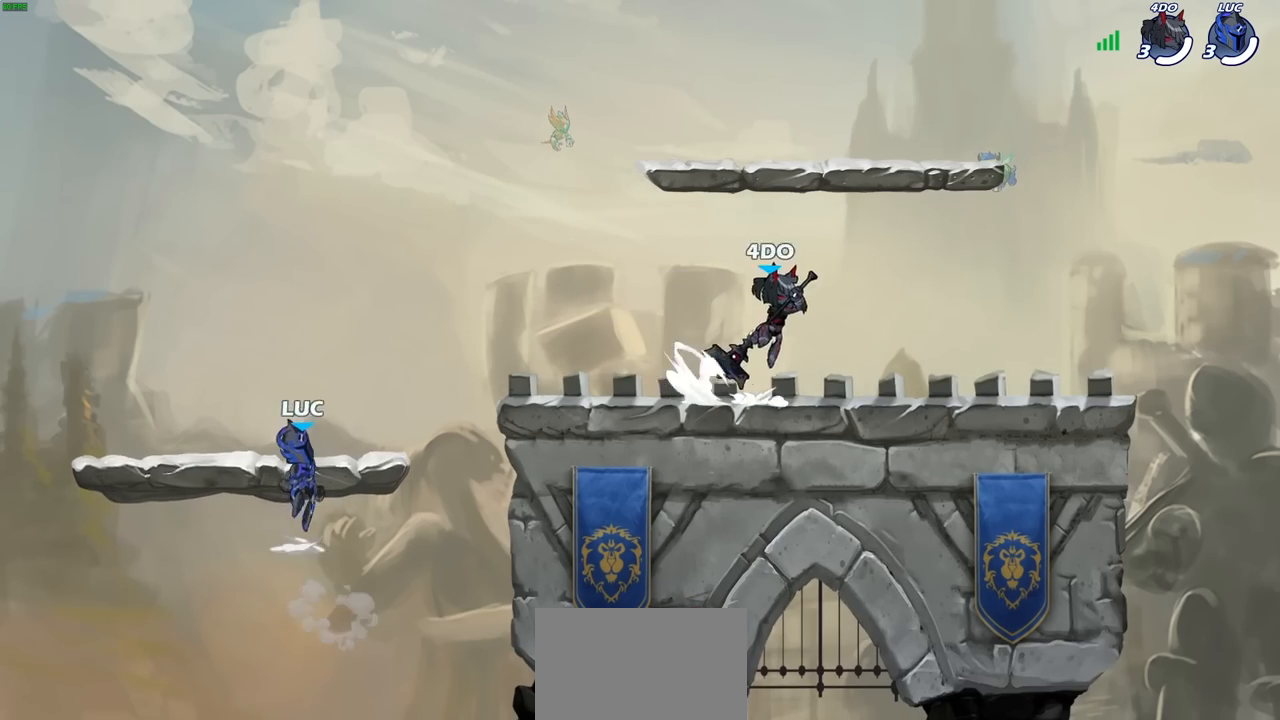
{"buttons": [], "left_stick": "right", "right_stick": "center", "events": [[67, "left_stick", "up-left"], [167, "CROSS", "up"], [267, "left_stick", "down-left"], [350, "left_stick", "down-right"], [467, "left_stick", "right"]]}
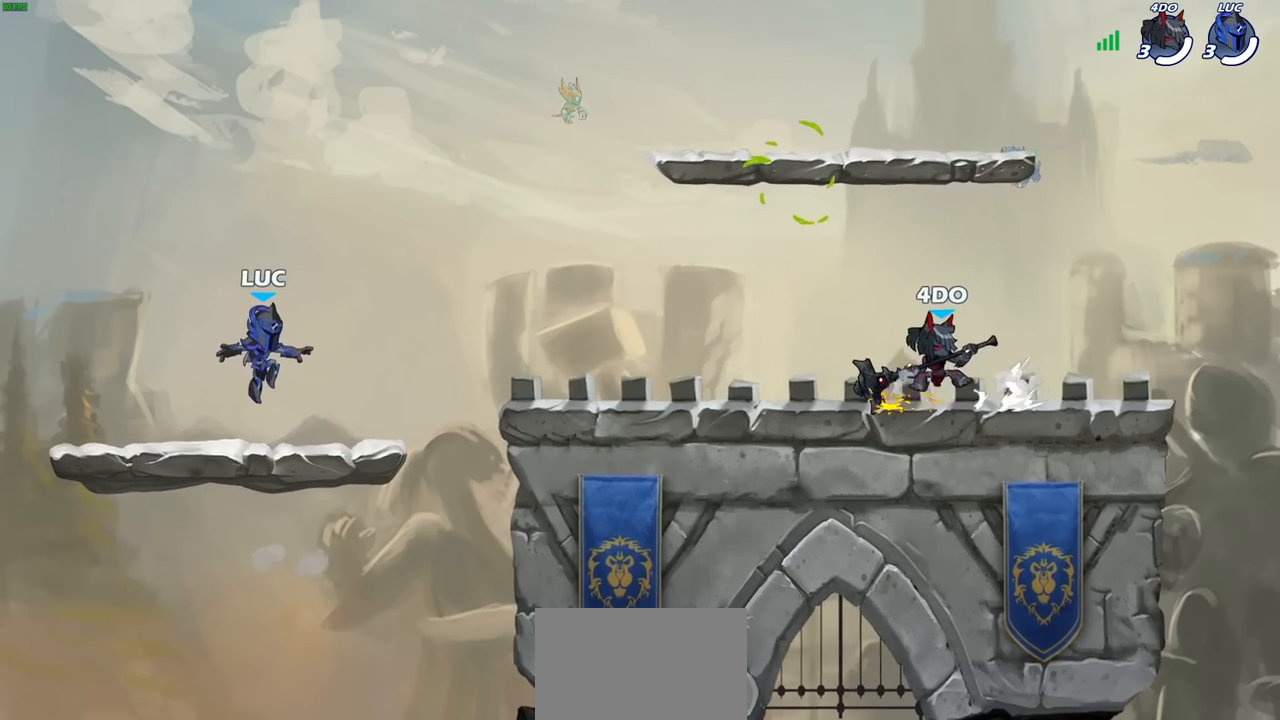
{"buttons": [], "left_stick": "right", "right_stick": "center", "events": [[200, "R2", "down"], [233, "CROSS", "down"], [350, "R2", "up"], [383, "CROSS", "up"]]}
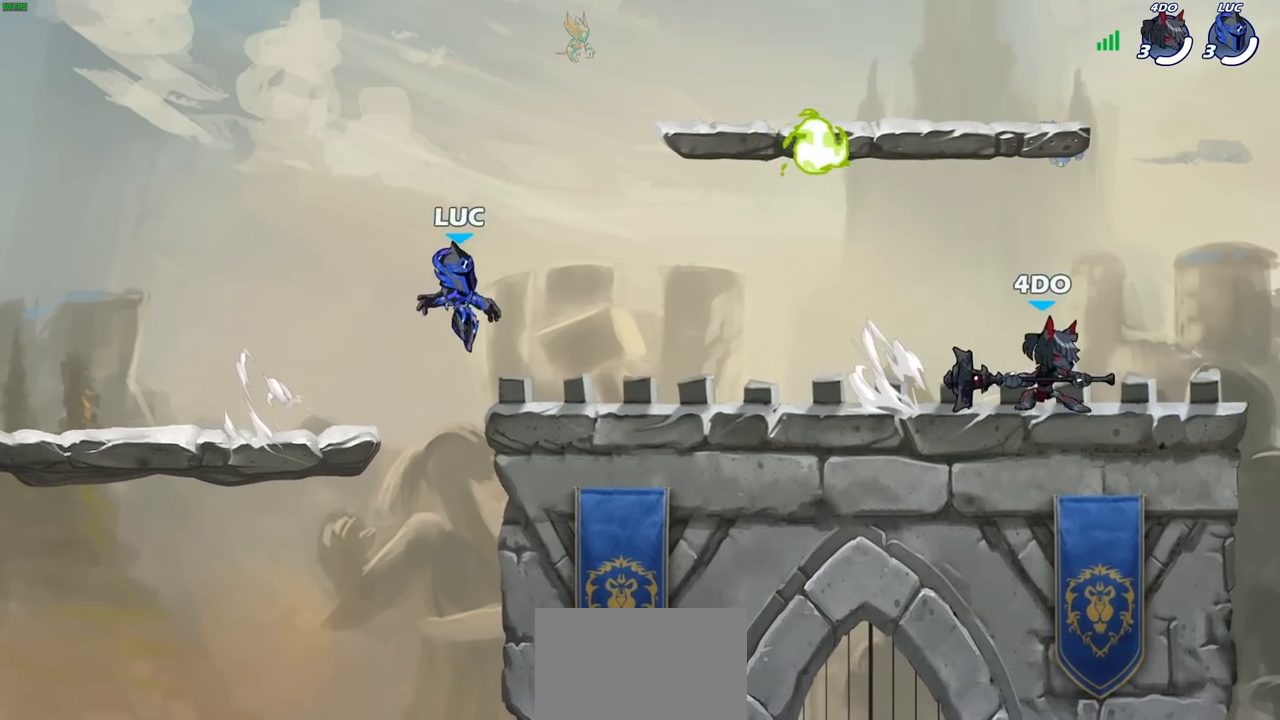
{"buttons": ["R1"], "left_stick": "down-left", "right_stick": "center", "events": [[50, "left_stick", "down"], [233, "left_stick", "right"], [283, "R2", "down"], [317, "CROSS", "down"], [383, "CROSS", "up"], [383, "R2", "up"], [450, "left_stick", "down-left"], [483, "R1", "down"]]}
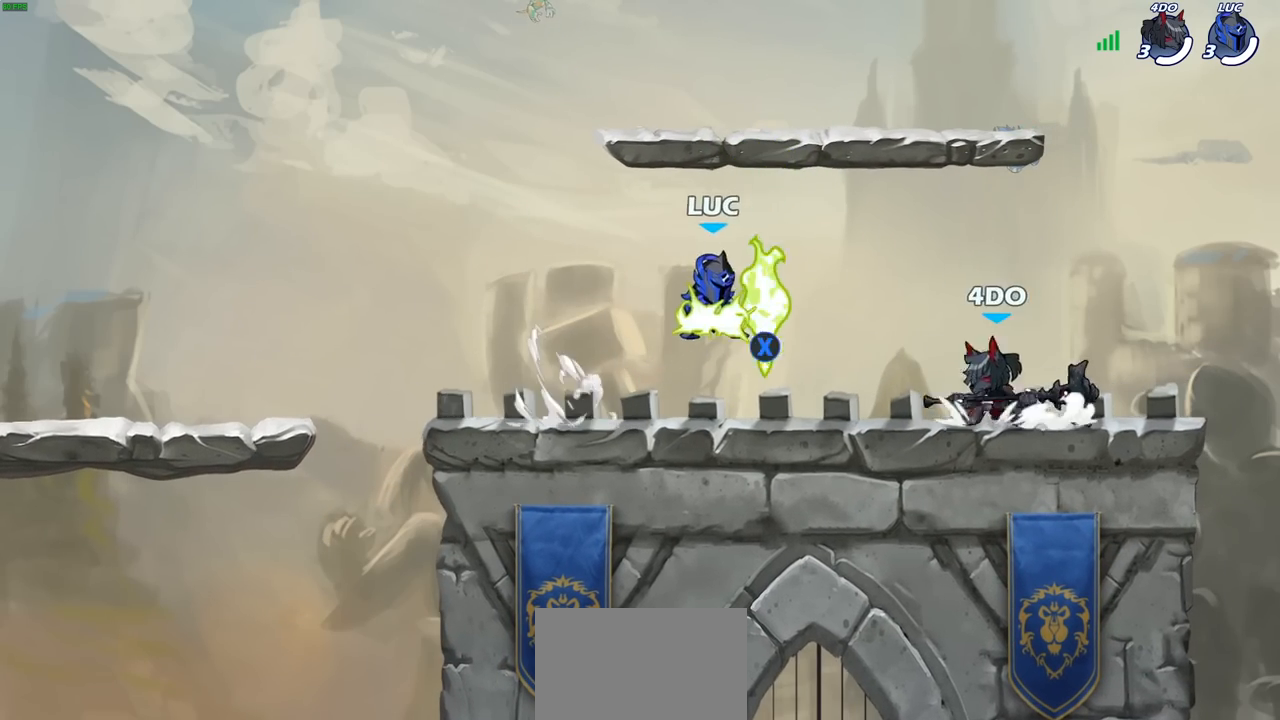
{"buttons": [], "left_stick": "down-left", "right_stick": "center", "events": [[33, "CROSS", "down"], [117, "R1", "up"], [150, "CROSS", "up"], [150, "left_stick", "up-left"], [267, "left_stick", "up-right"], [367, "left_stick", "down-left"]]}
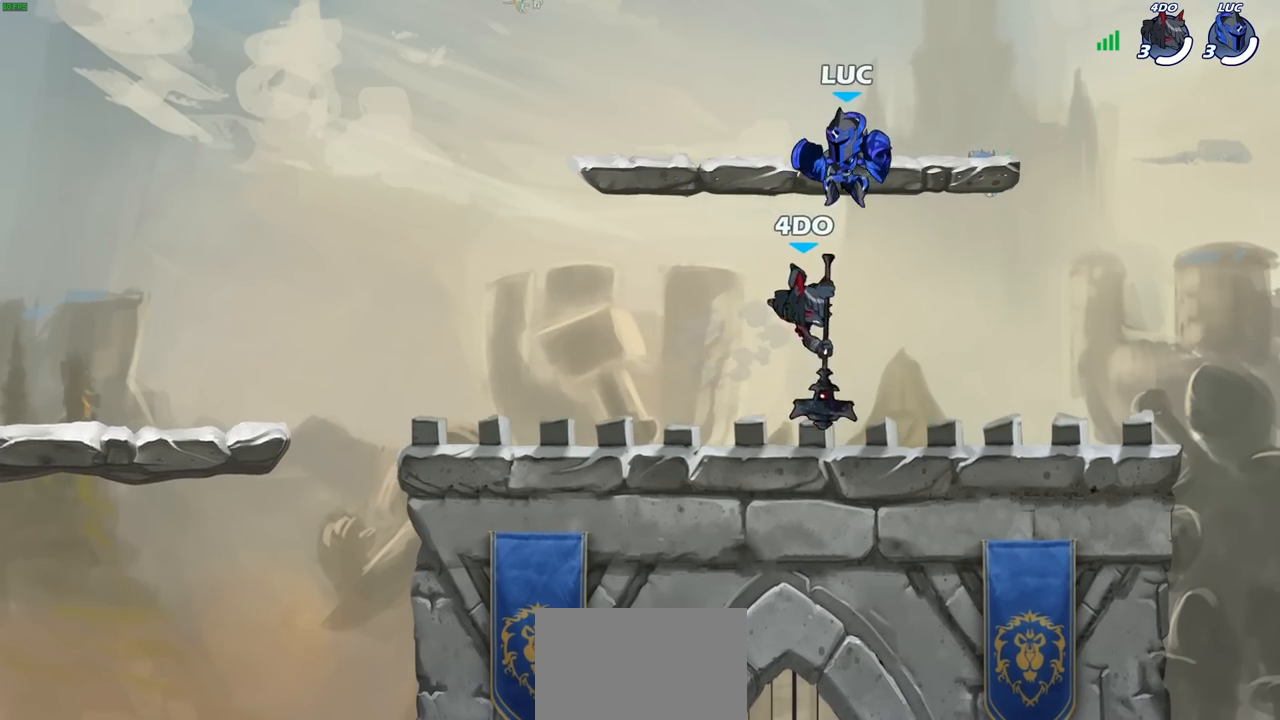
{"buttons": [], "left_stick": "center", "right_stick": "center", "events": [[167, "left_stick", "right"], [217, "left_stick", "center"], [233, "SQUARE", "down"], [300, "SQUARE", "up"]]}
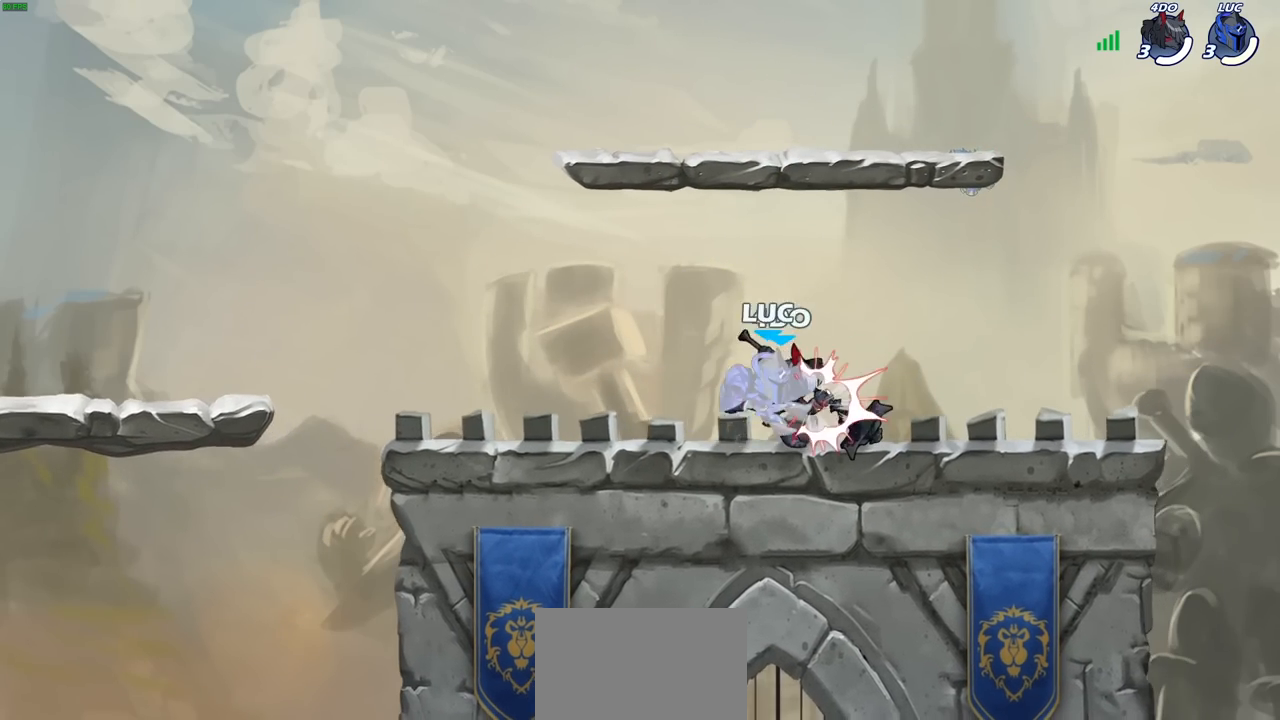
{"buttons": [], "left_stick": "center", "right_stick": "center", "events": []}
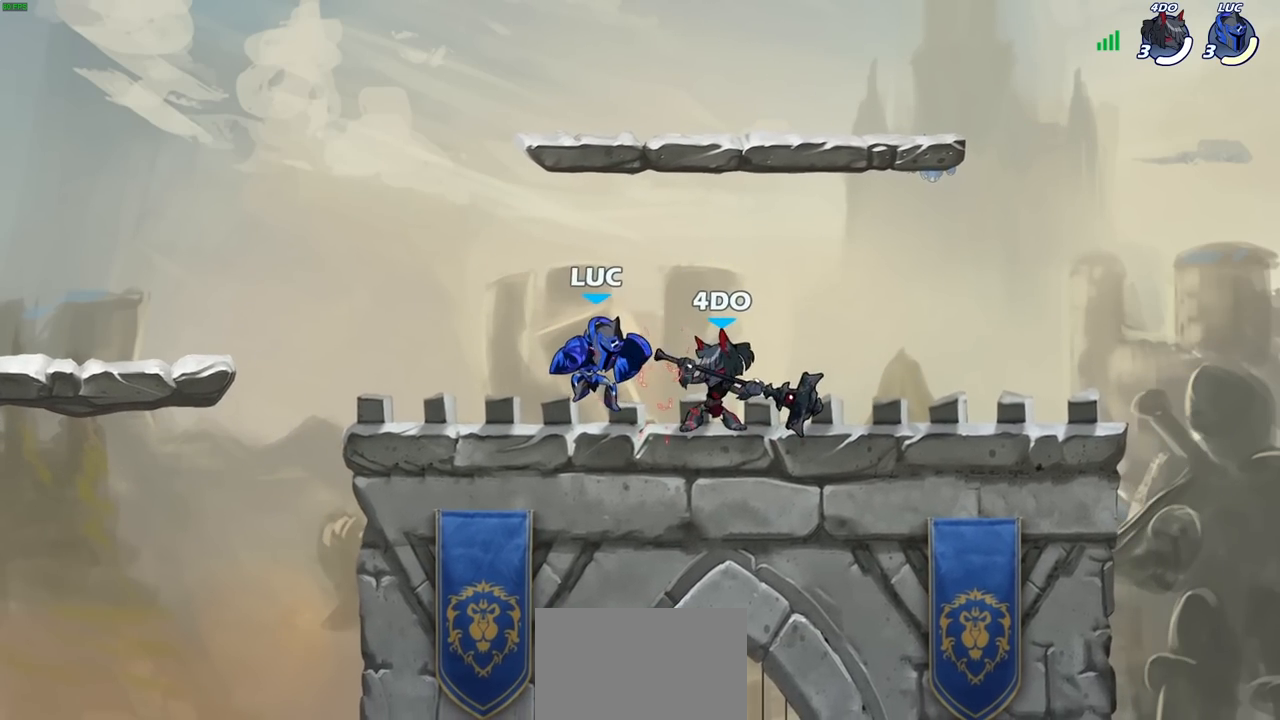
{"buttons": [], "left_stick": "center", "right_stick": "center", "events": []}
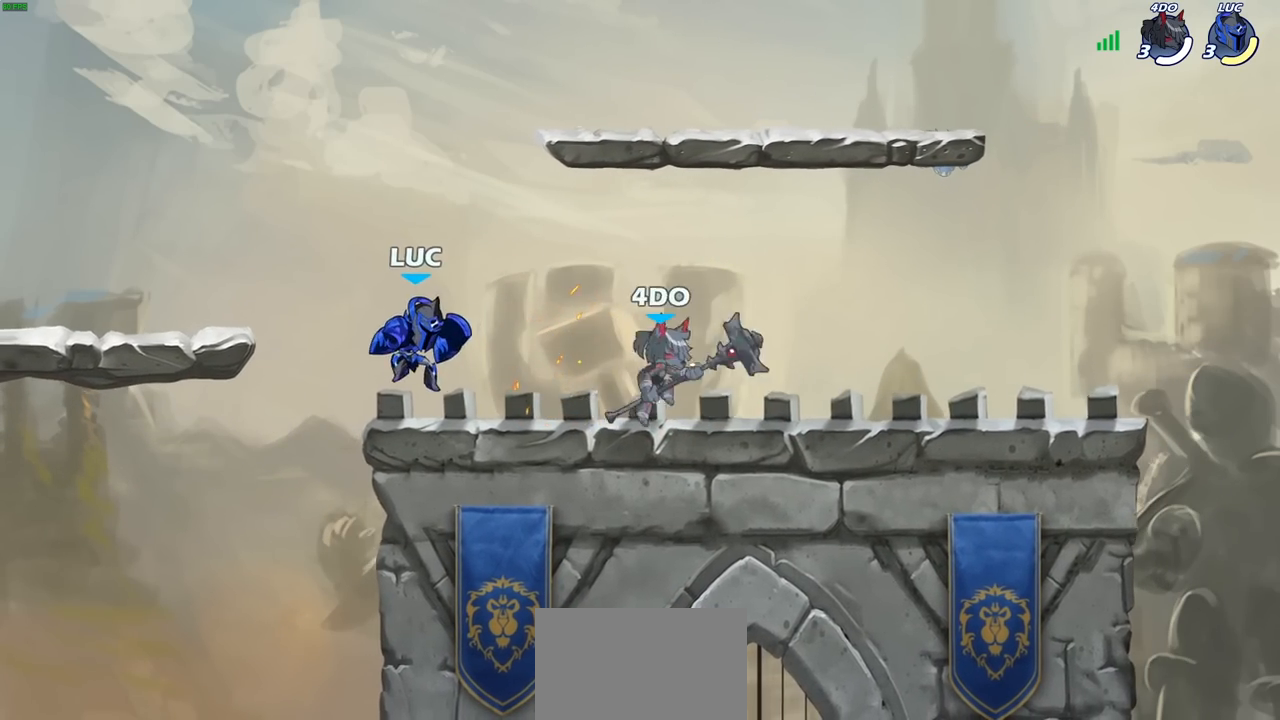
{"buttons": [], "left_stick": "center", "right_stick": "center", "events": [[100, "R2", "down"], [300, "SQUARE", "down"], [350, "R2", "up"], [383, "SQUARE", "up"]]}
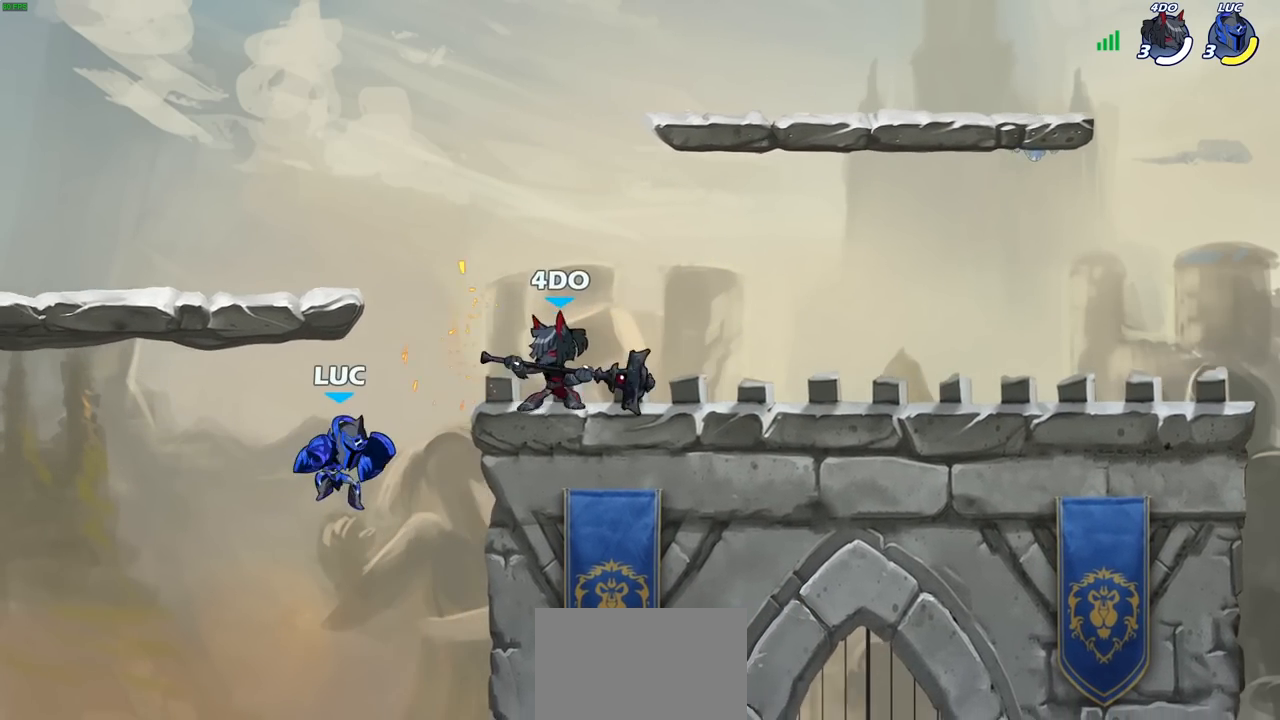
{"buttons": [], "left_stick": "center", "right_stick": "center", "events": [[17, "left_stick", "right"], [250, "CROSS", "down"], [283, "left_stick", "up"], [300, "SQUARE", "down"], [350, "CROSS", "up"], [350, "SQUARE", "up"], [350, "left_stick", "center"]]}
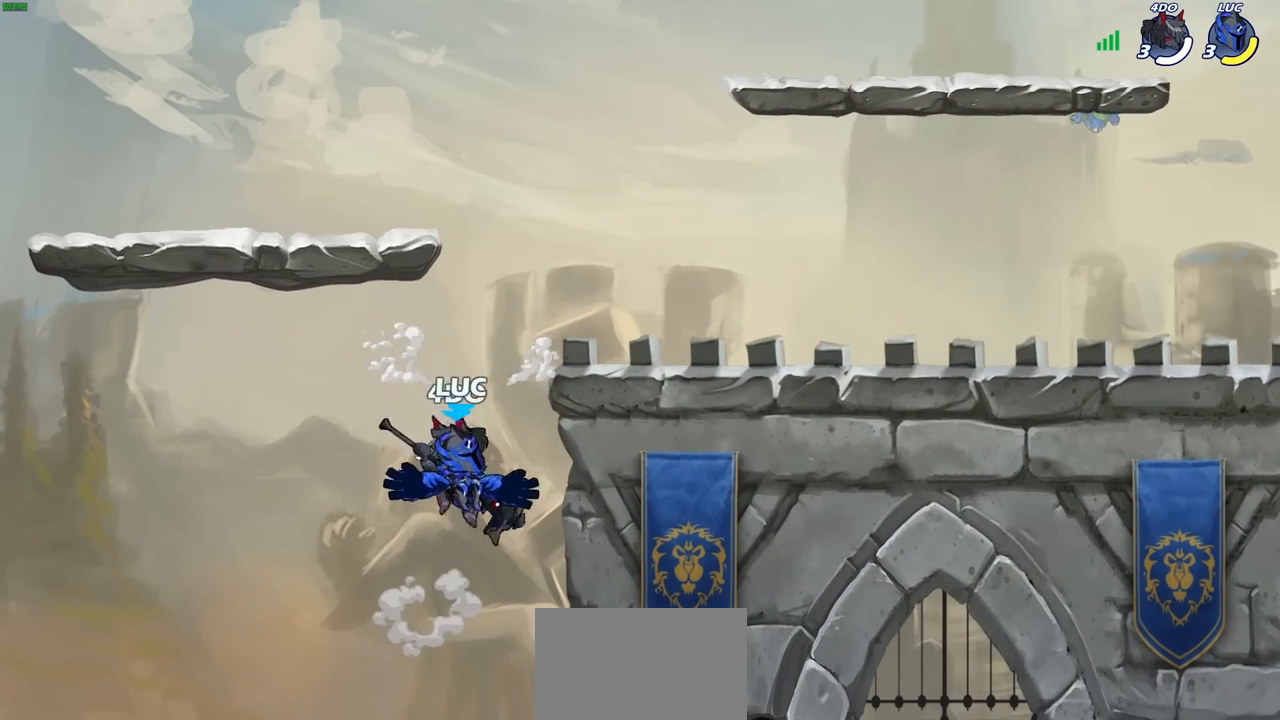
{"buttons": [], "left_stick": "right", "right_stick": "center", "events": [[267, "left_stick", "down"], [467, "left_stick", "right"]]}
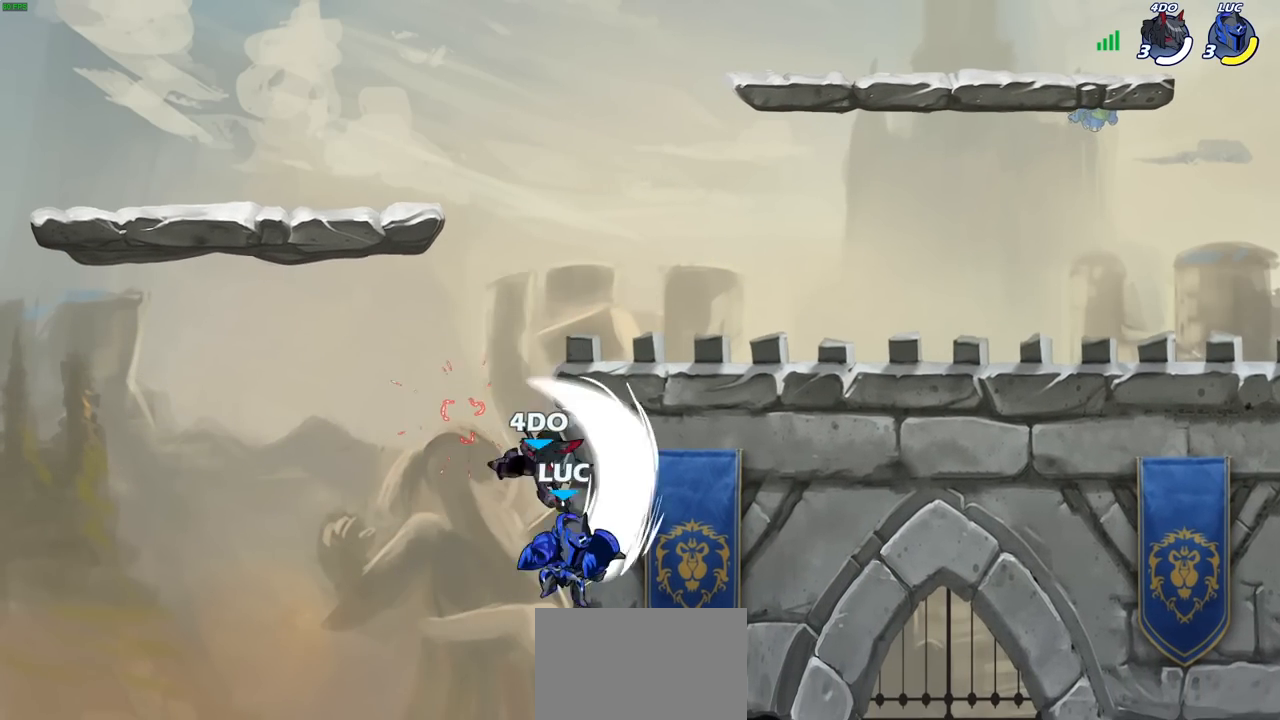
{"buttons": ["CROSS"], "left_stick": "up-right", "right_stick": "center", "events": [[50, "left_stick", "center"], [283, "left_stick", "up-right"], [333, "CROSS", "down"]]}
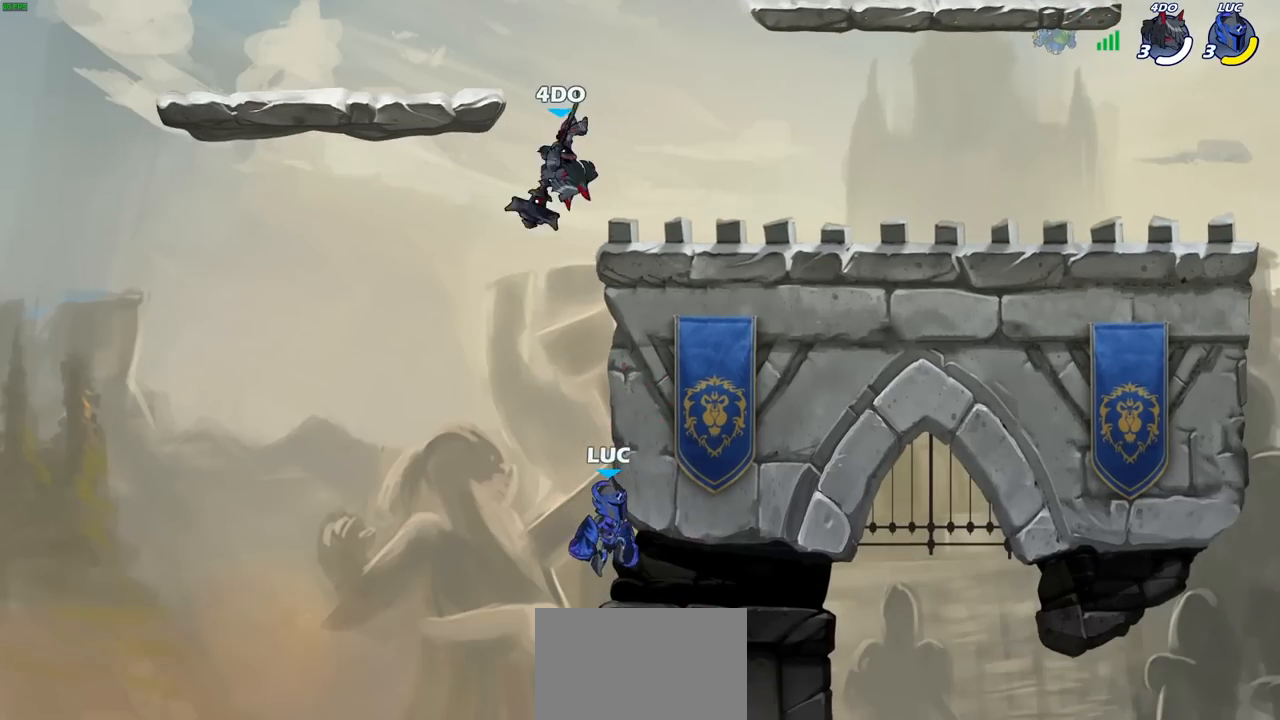
{"buttons": [], "left_stick": "up-right", "right_stick": "center", "events": [[100, "CROSS", "up"]]}
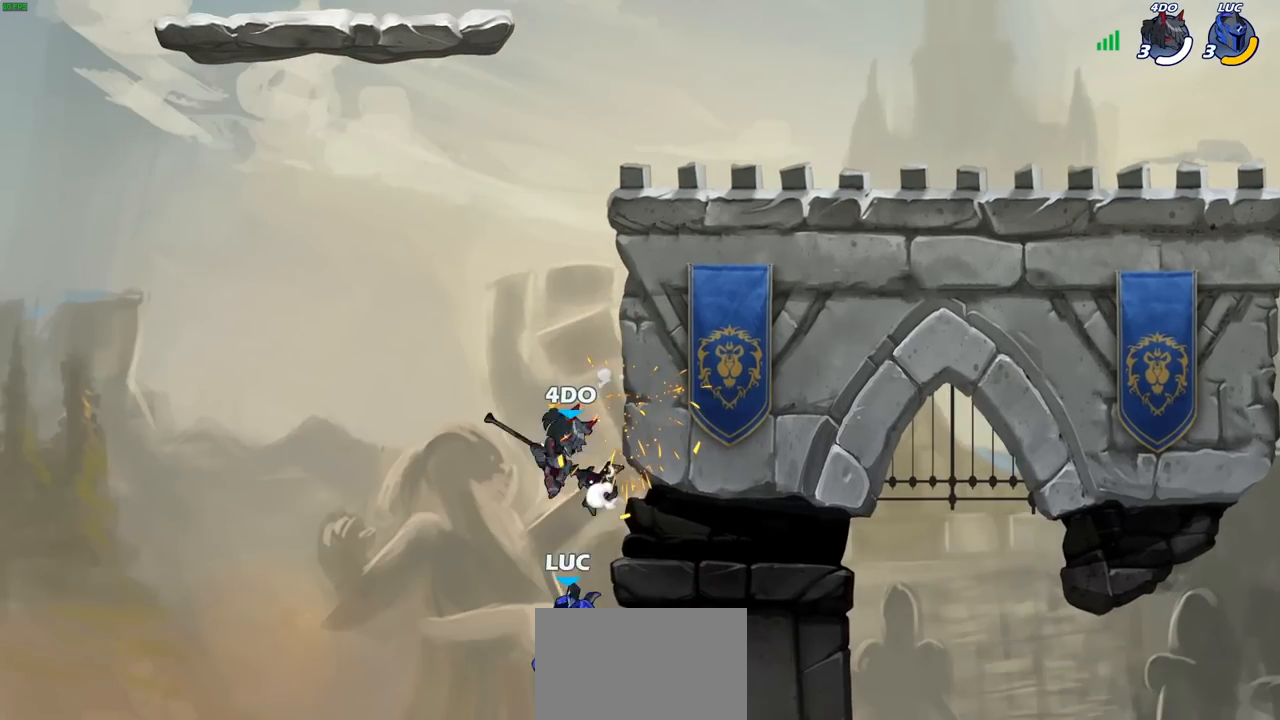
{"buttons": [], "left_stick": "up-right", "right_stick": "center", "events": [[83, "left_stick", "up-left"], [167, "CROSS", "down"], [233, "CIRCLE", "down"], [250, "CROSS", "up"], [250, "left_stick", "up-right"], [350, "CIRCLE", "up"]]}
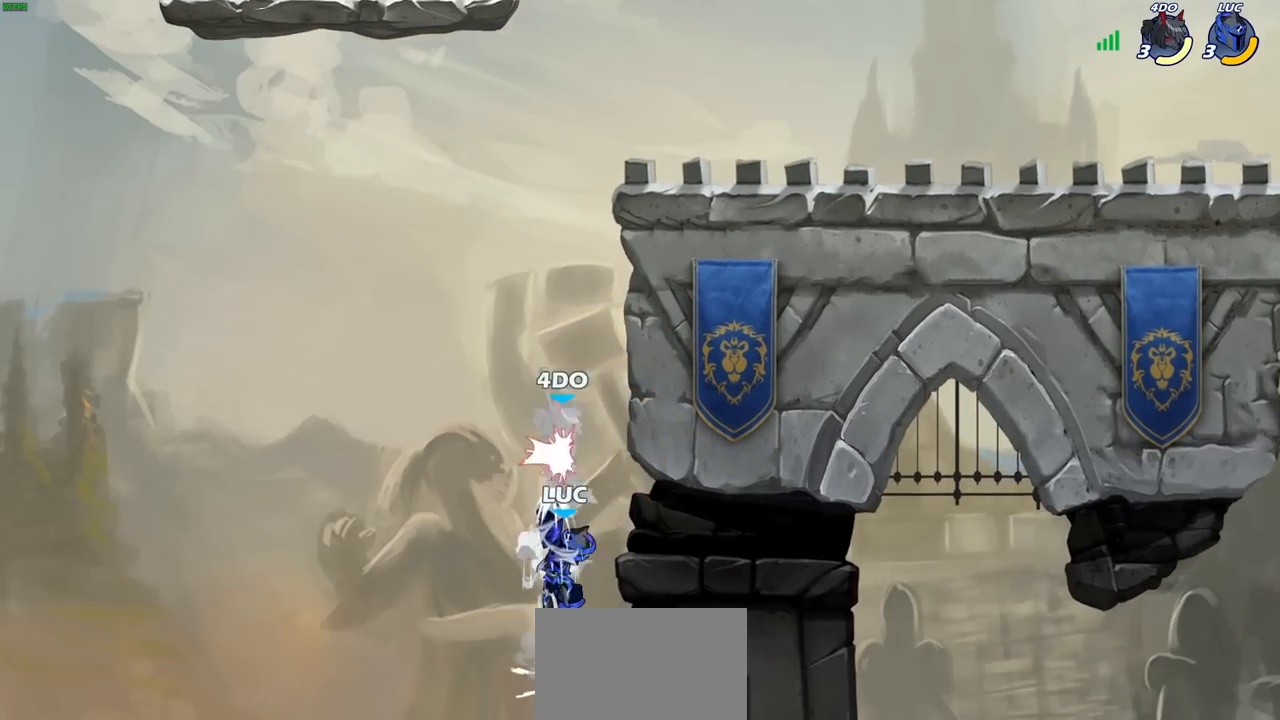
{"buttons": [], "left_stick": "center", "right_stick": "center", "events": [[50, "left_stick", "center"], [217, "left_stick", "up"], [317, "R2", "down"], [367, "SQUARE", "down"], [383, "R2", "up"], [383, "left_stick", "center"], [450, "SQUARE", "up"]]}
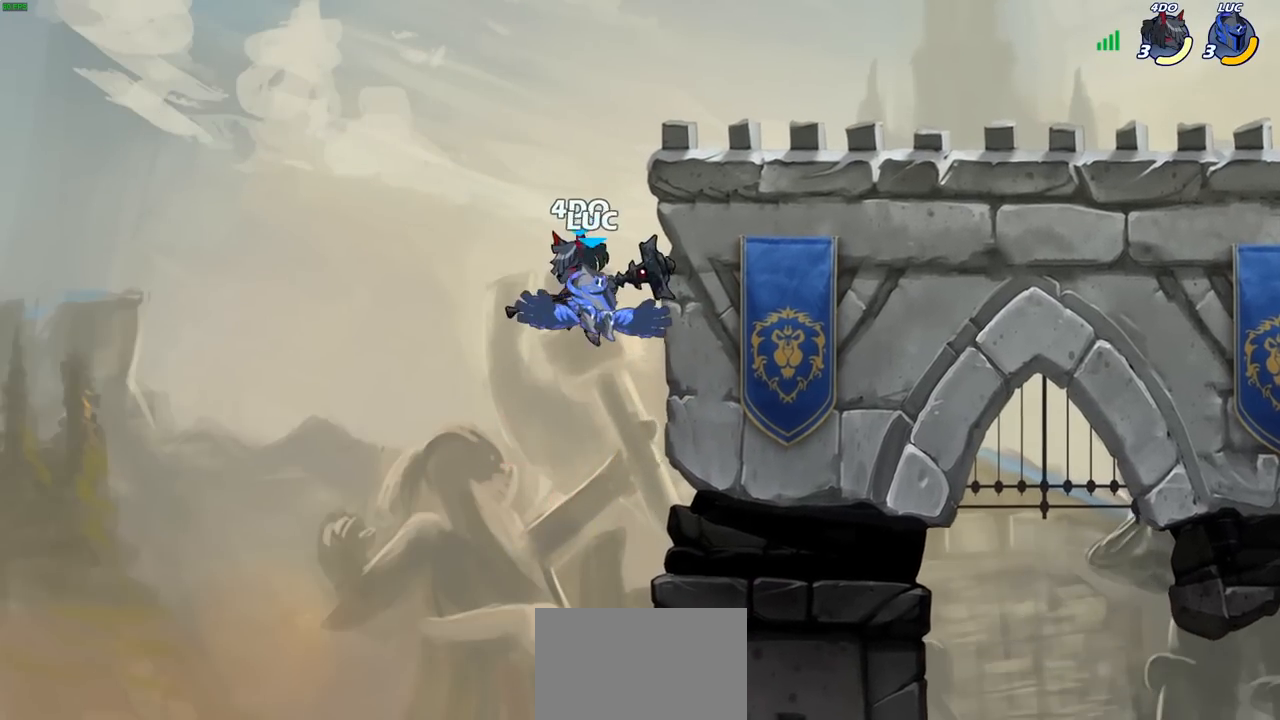
{"buttons": [], "left_stick": "down-left", "right_stick": "center", "events": [[133, "left_stick", "right"], [483, "left_stick", "down-left"]]}
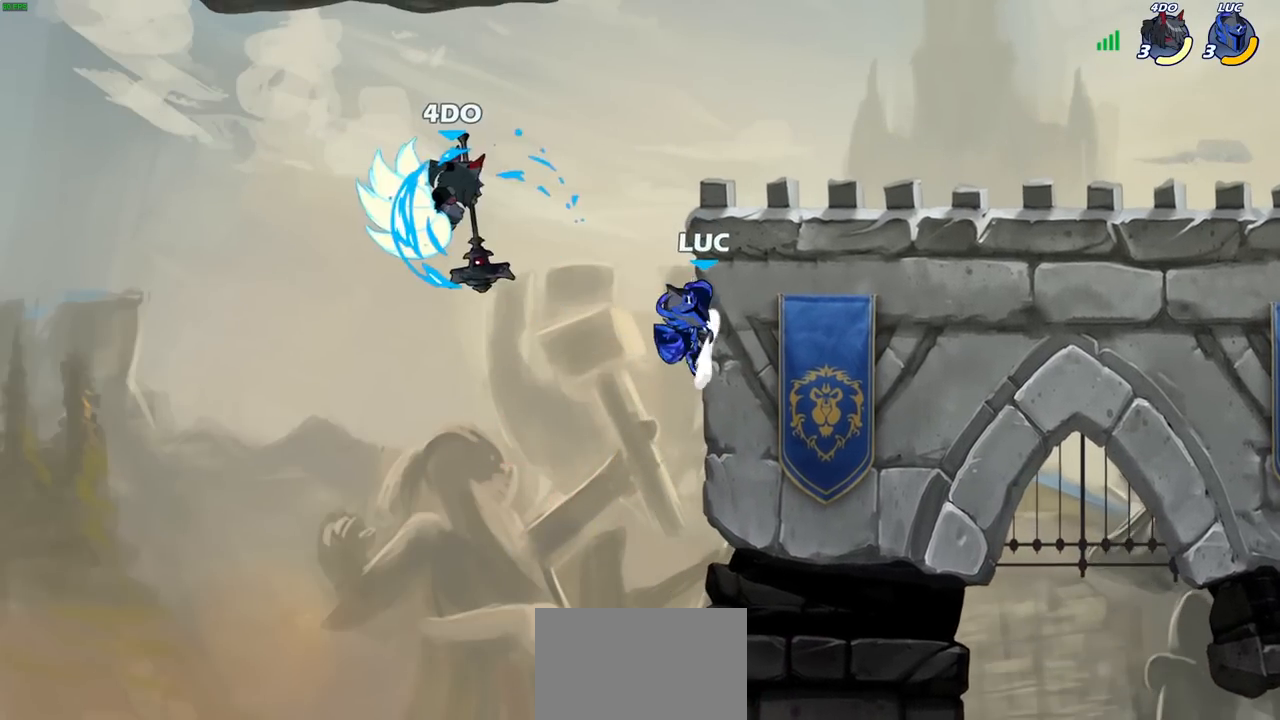
{"buttons": [], "left_stick": "left", "right_stick": "center", "events": [[83, "left_stick", "left"], [317, "CROSS", "down"], [367, "SQUARE", "down"], [417, "CROSS", "up"], [433, "SQUARE", "up"]]}
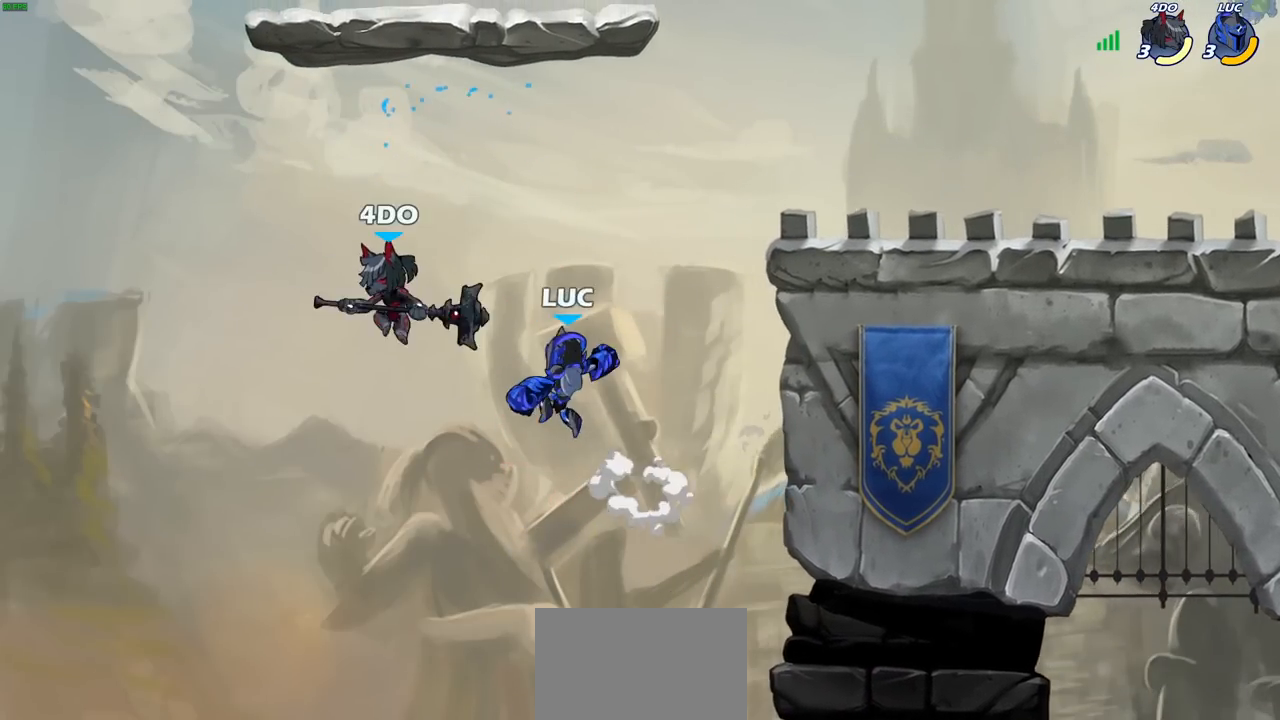
{"buttons": [], "left_stick": "center", "right_stick": "center", "events": [[233, "left_stick", "center"]]}
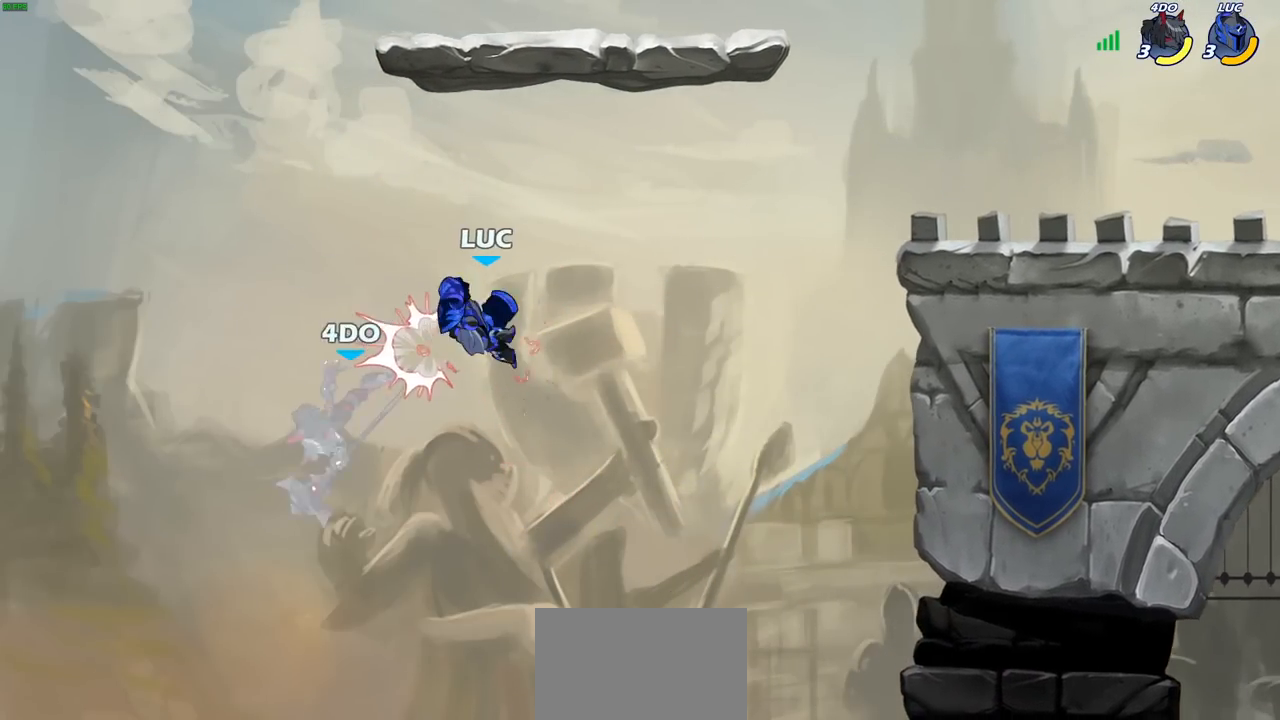
{"buttons": [], "left_stick": "left", "right_stick": "center", "events": [[50, "left_stick", "right"], [417, "left_stick", "left"]]}
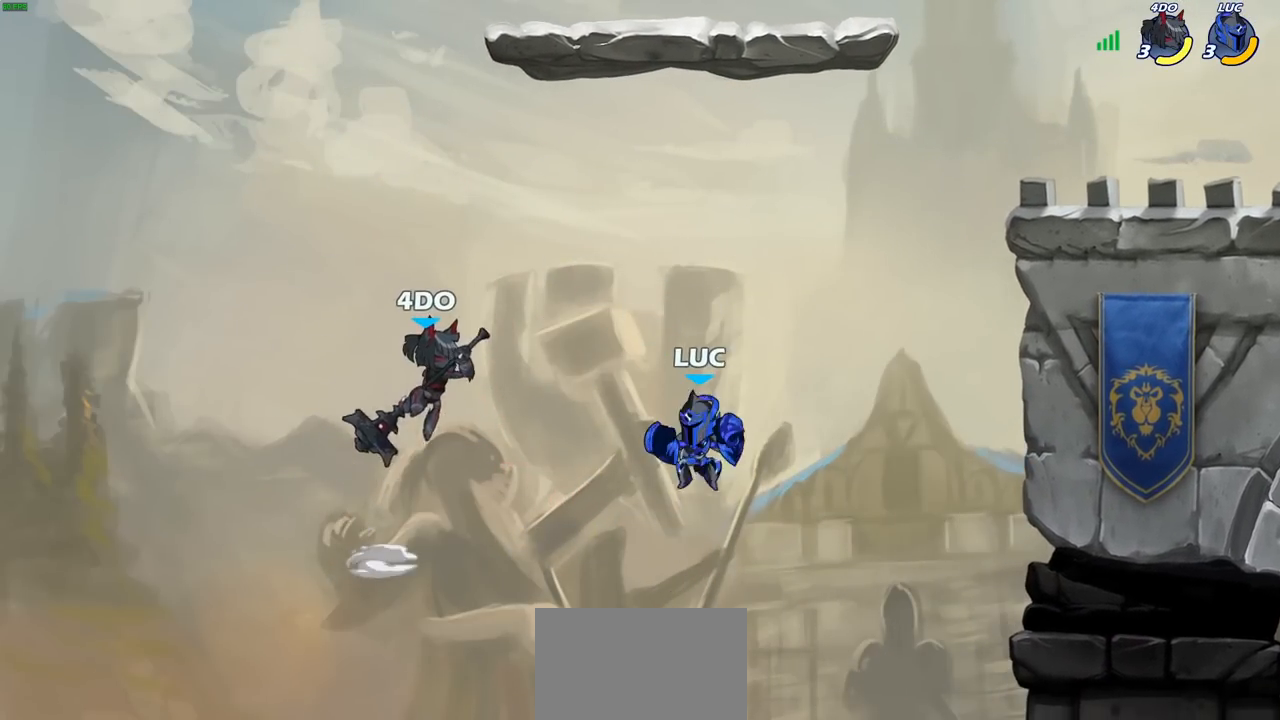
{"buttons": [], "left_stick": "center", "right_stick": "center", "events": [[83, "CROSS", "down"], [233, "CROSS", "up"], [233, "SQUARE", "down"], [233, "left_stick", "center"], [250, "right_stick", "down-left"], [267, "SQUARE", "up"], [300, "right_stick", "center"]]}
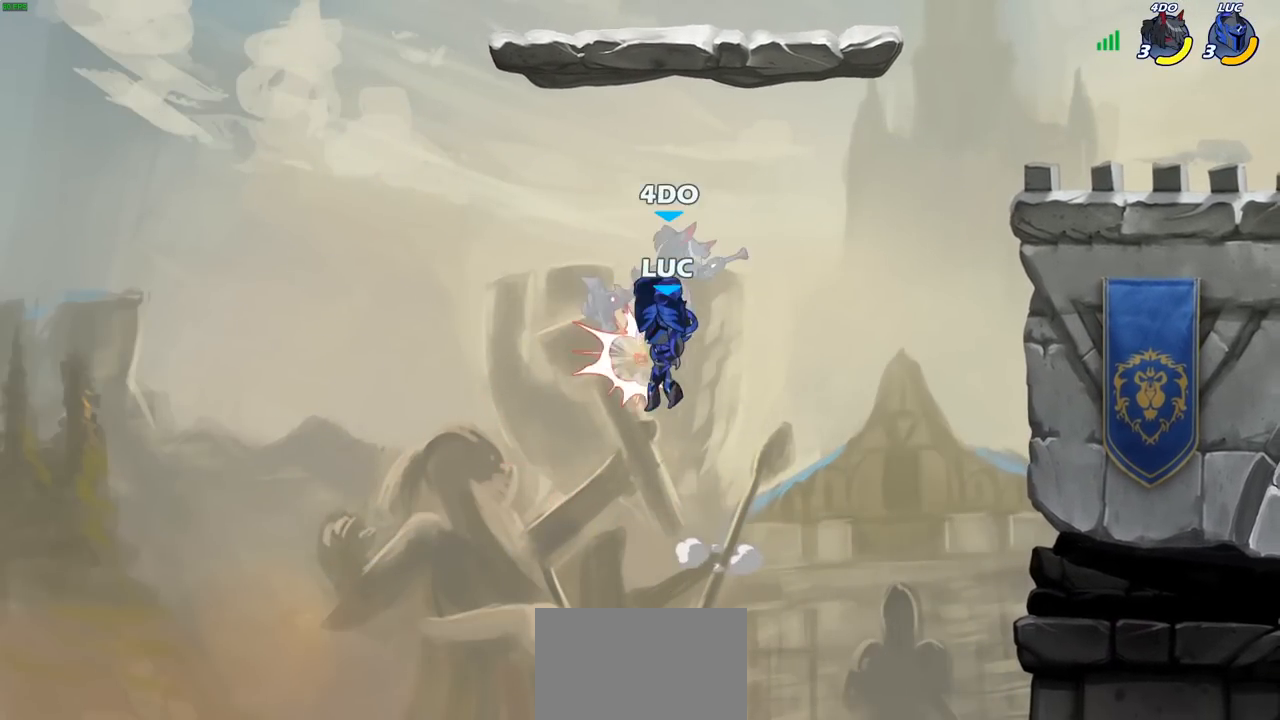
{"buttons": [], "left_stick": "right", "right_stick": "center", "events": [[50, "left_stick", "right"]]}
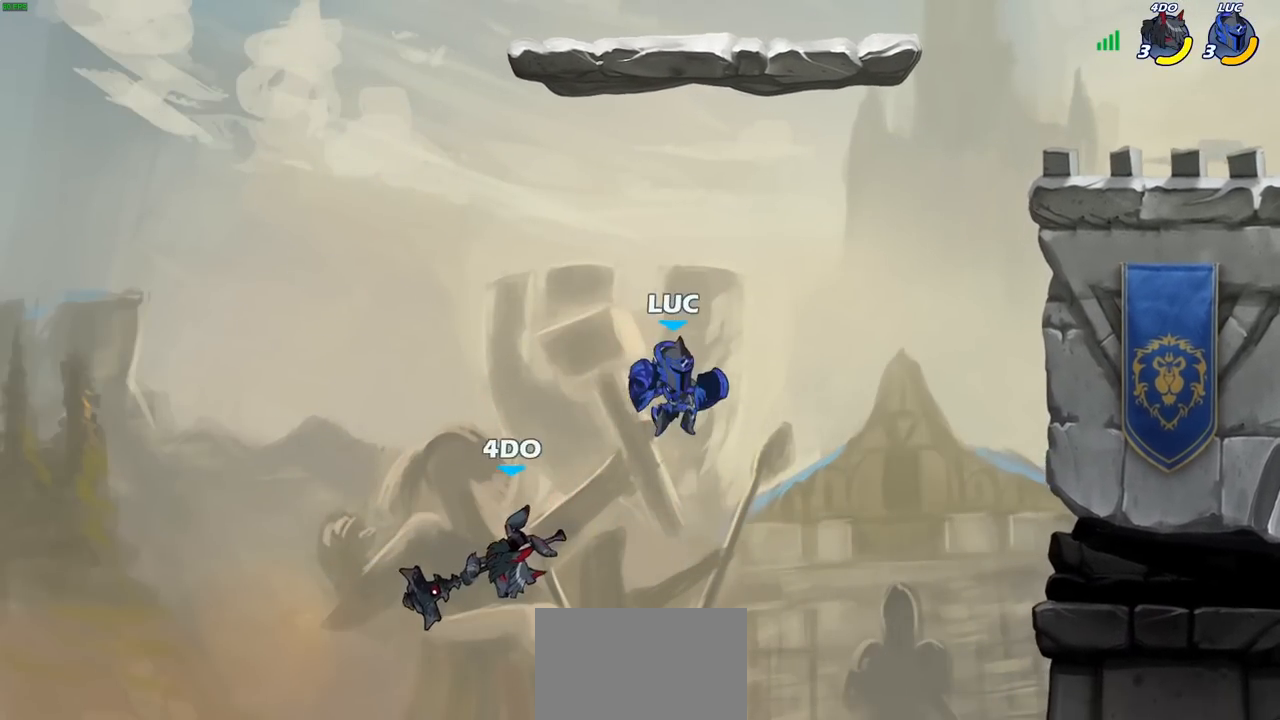
{"buttons": ["CROSS"], "left_stick": "up-right", "right_stick": "center", "events": [[33, "left_stick", "up-right"], [233, "CROSS", "down"]]}